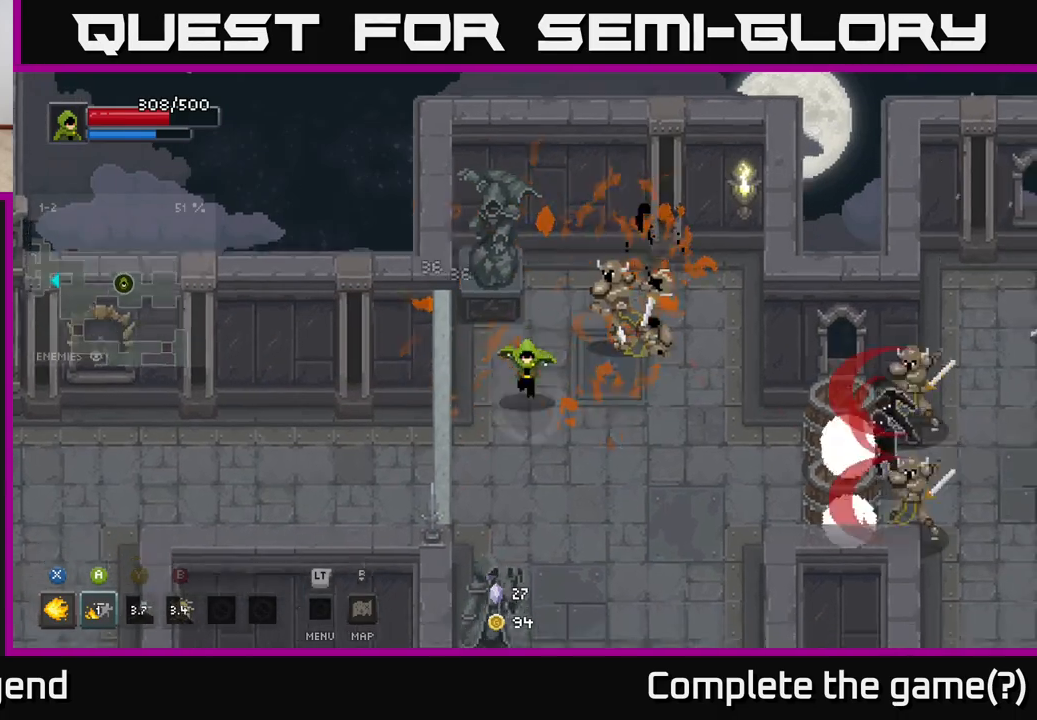
Gameplay with a controller (Xbox layout); each line is a JSON object with the inputs held at the frame after it. "events" lists button and stick changes between this image and that frame as [ms after this image, input, new state], when the widget could be followed in between.
{"buttons": ["X"], "left_stick": "up-right", "right_stick": "center", "events": [[167, "left_stick", "up-right"], [183, "X", "down"]]}
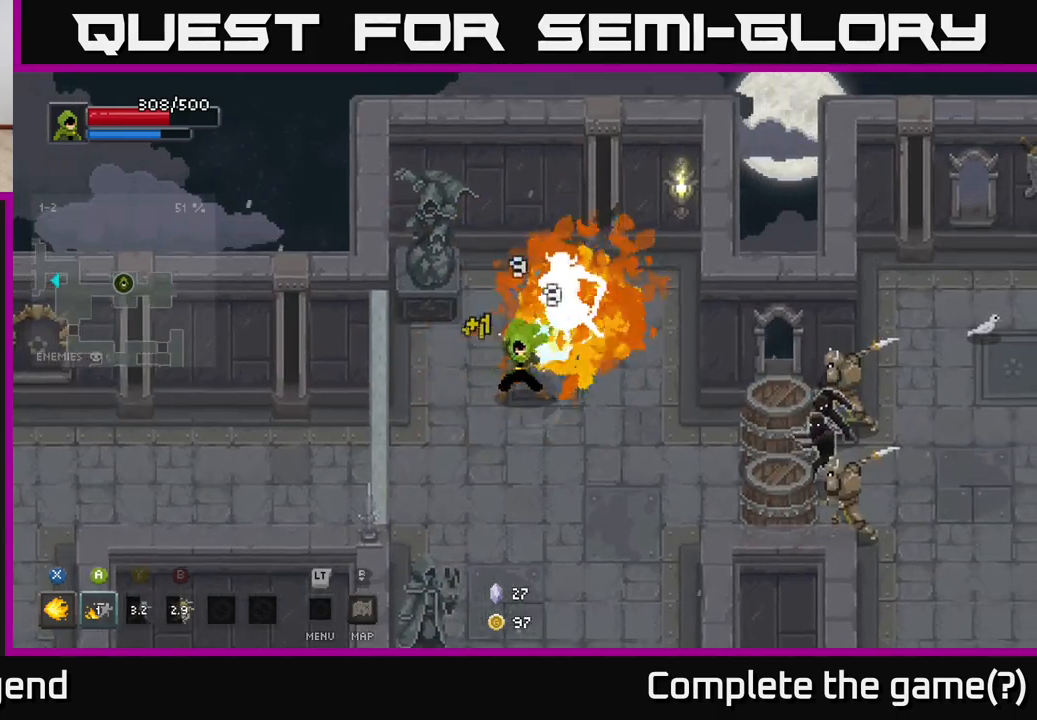
{"buttons": ["X"], "left_stick": "center", "right_stick": "center", "events": [[33, "left_stick", "center"]]}
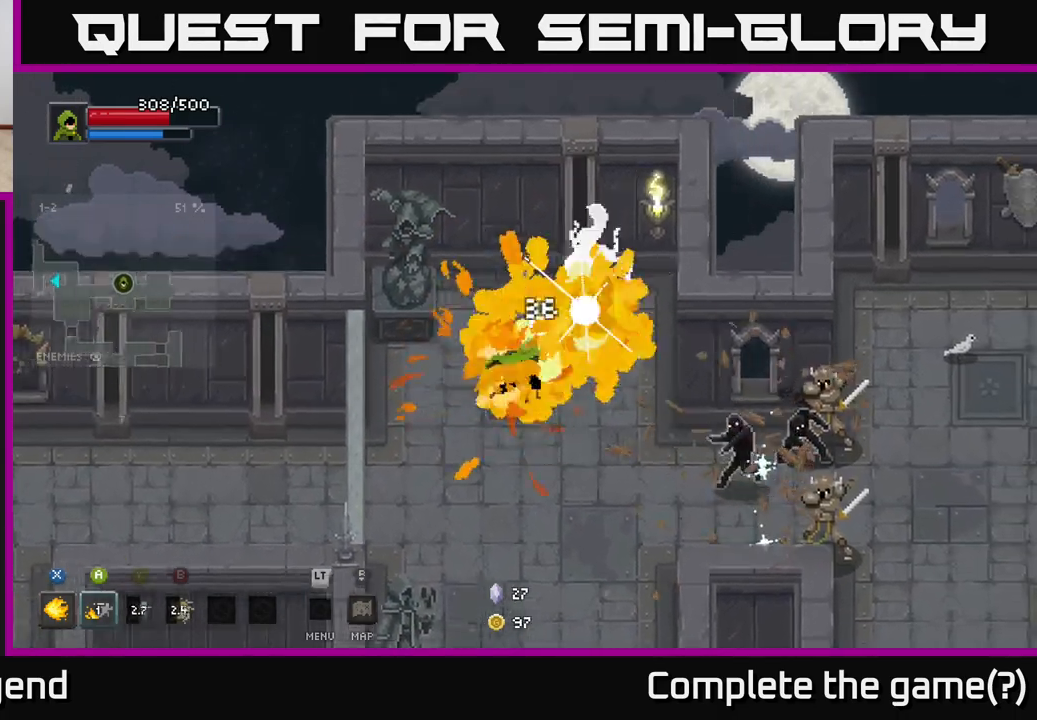
{"buttons": [], "left_stick": "down-right", "right_stick": "center", "events": [[183, "X", "up"], [200, "left_stick", "down-left"], [350, "left_stick", "down"], [450, "left_stick", "down-right"]]}
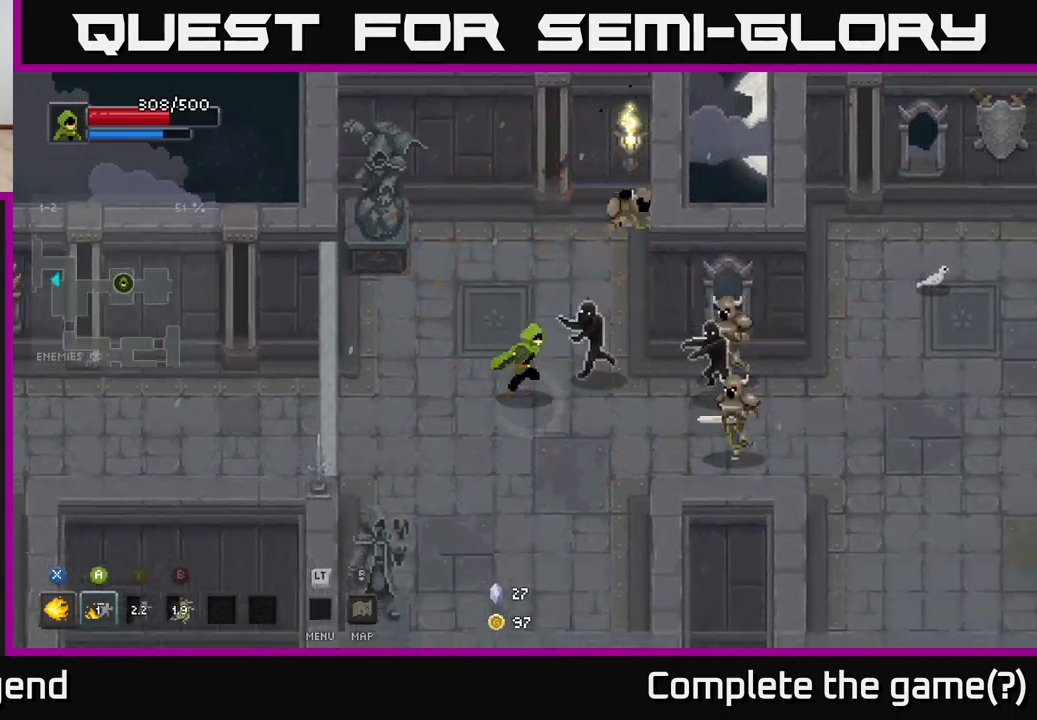
{"buttons": ["X"], "left_stick": "right", "right_stick": "center", "events": [[100, "left_stick", "right"], [117, "X", "down"]]}
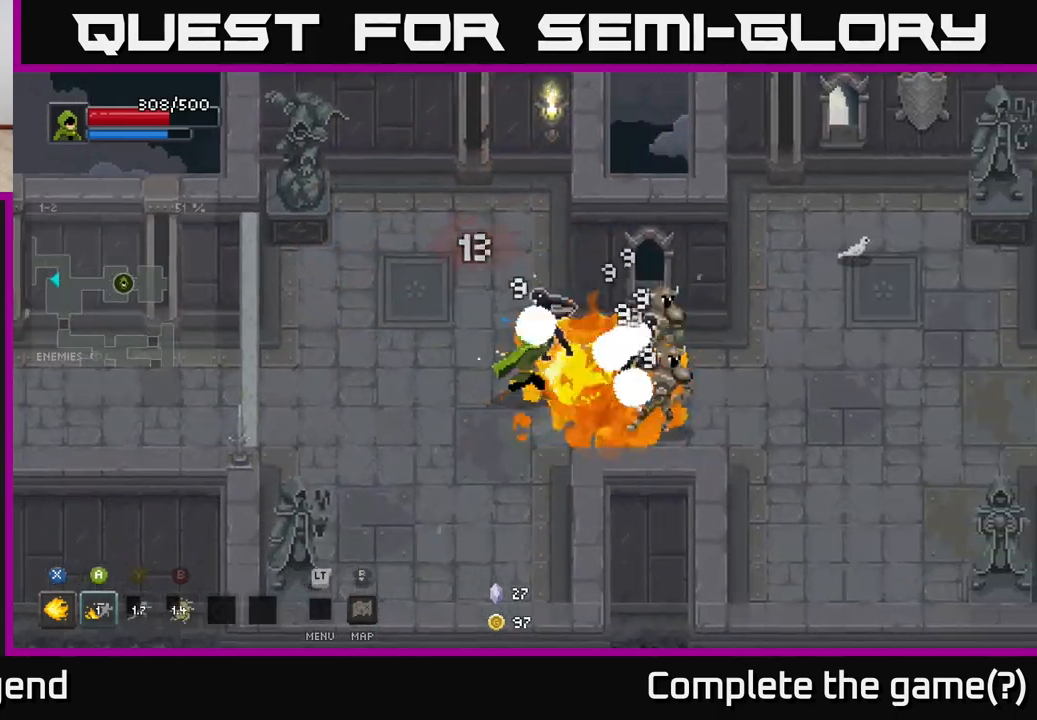
{"buttons": ["X"], "left_stick": "right", "right_stick": "center", "events": []}
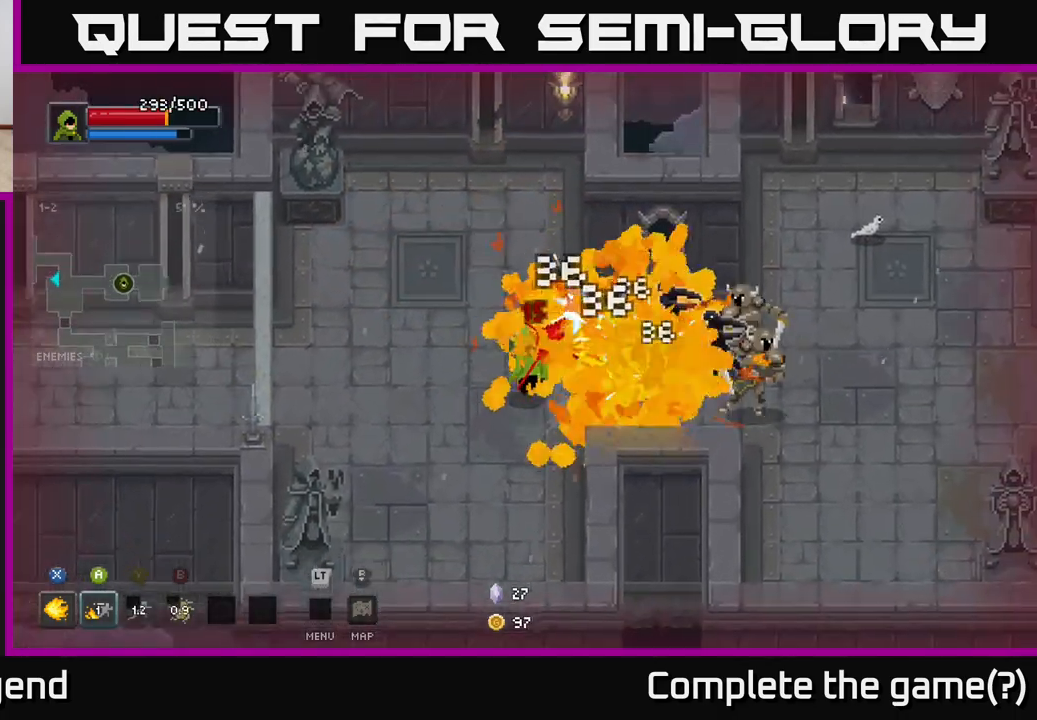
{"buttons": ["X"], "left_stick": "right", "right_stick": "center", "events": [[17, "X", "up"], [333, "X", "down"]]}
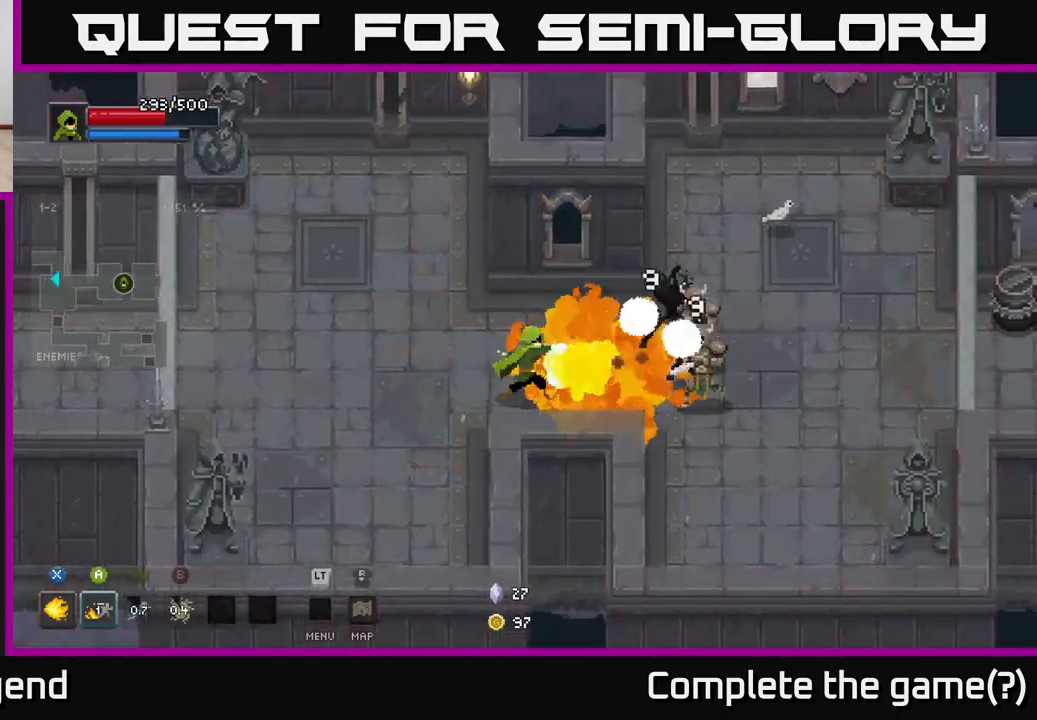
{"buttons": ["X"], "left_stick": "right", "right_stick": "center", "events": []}
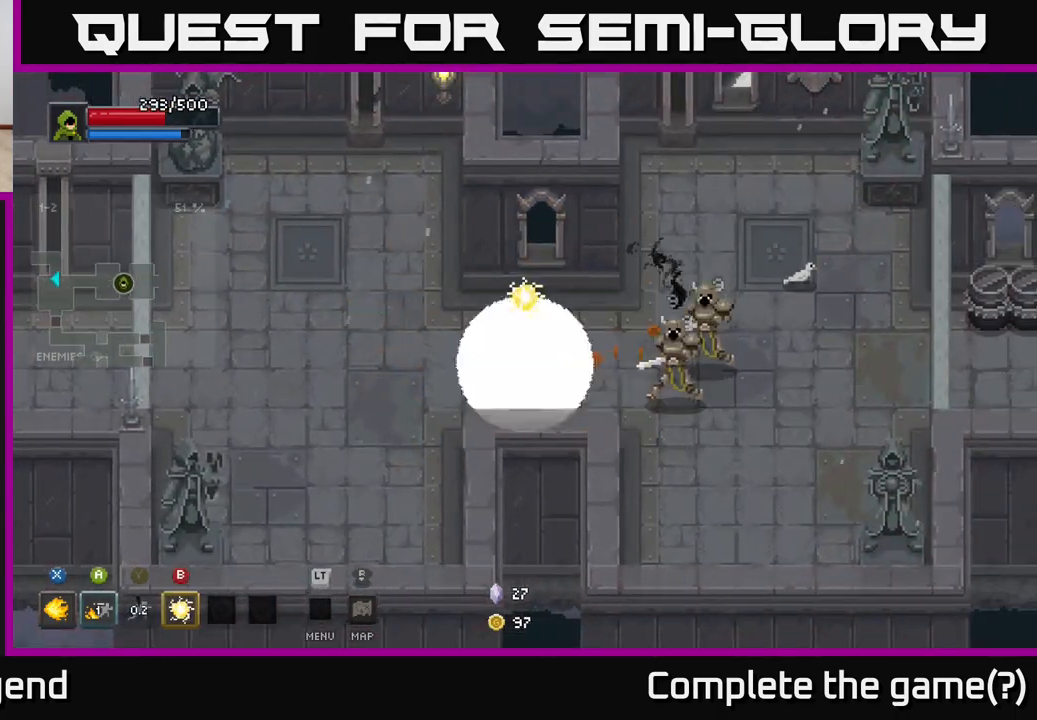
{"buttons": ["B"], "left_stick": "right", "right_stick": "center", "events": [[300, "X", "up"], [467, "B", "down"]]}
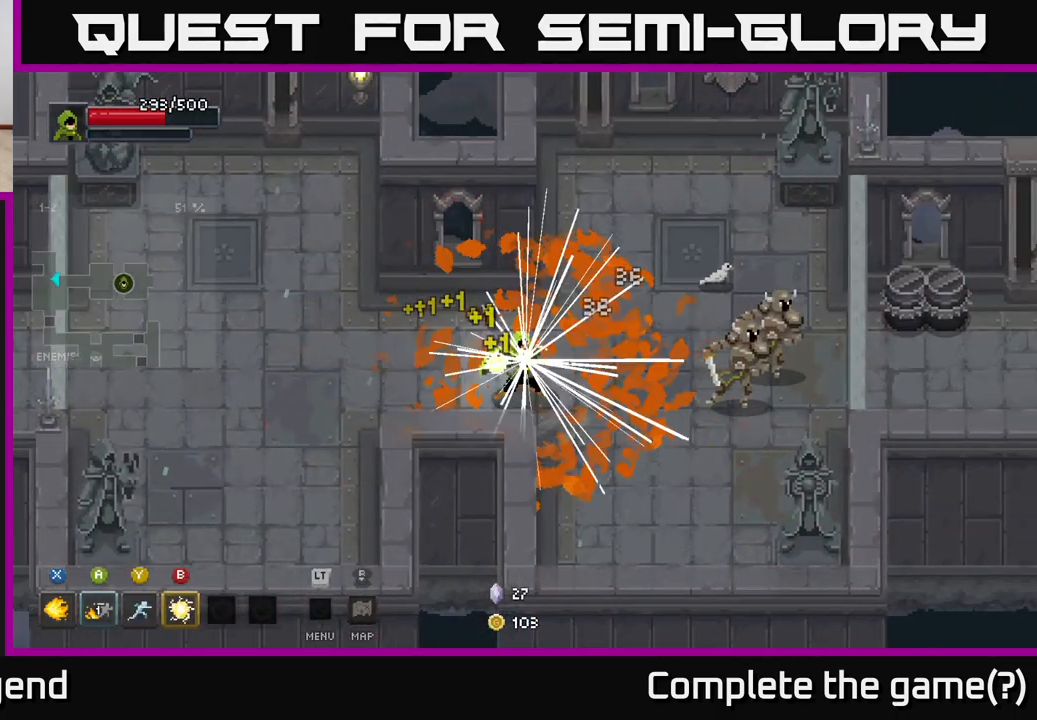
{"buttons": [], "left_stick": "right", "right_stick": "center", "events": [[33, "B", "up"]]}
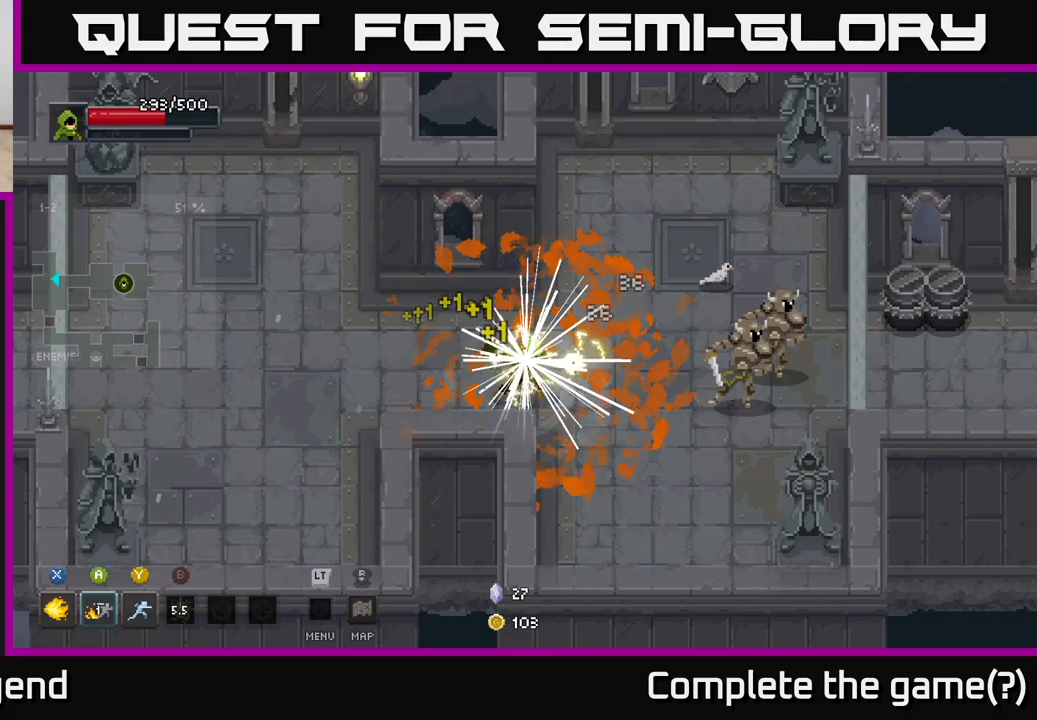
{"buttons": [], "left_stick": "right", "right_stick": "center", "events": []}
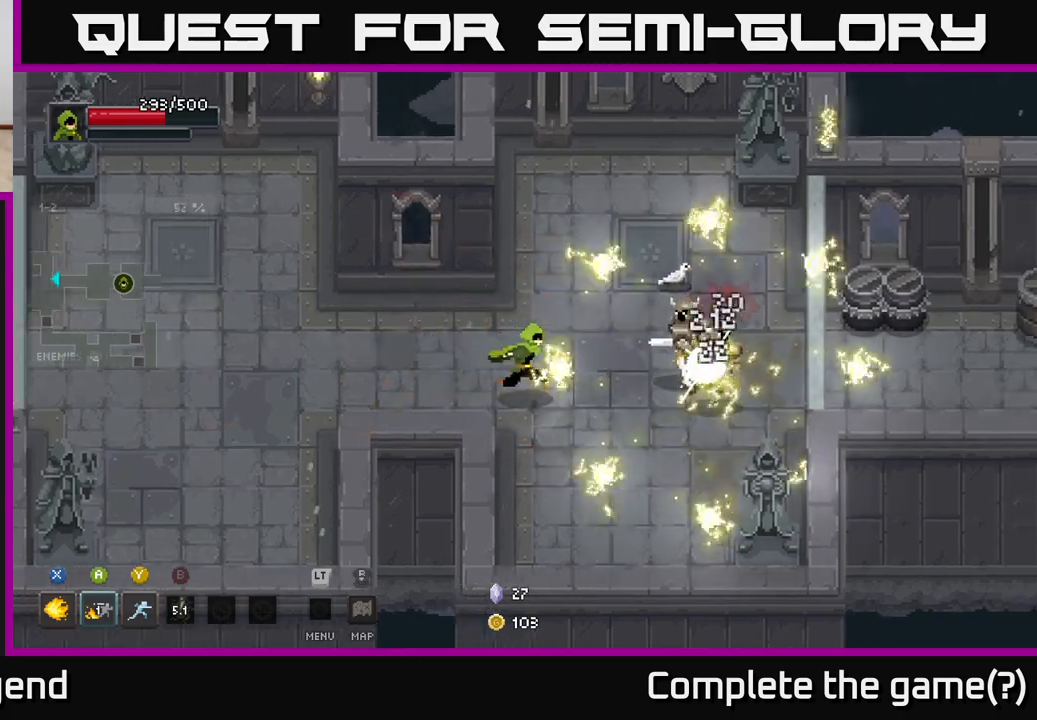
{"buttons": ["X"], "left_stick": "right", "right_stick": "center", "events": [[33, "X", "down"]]}
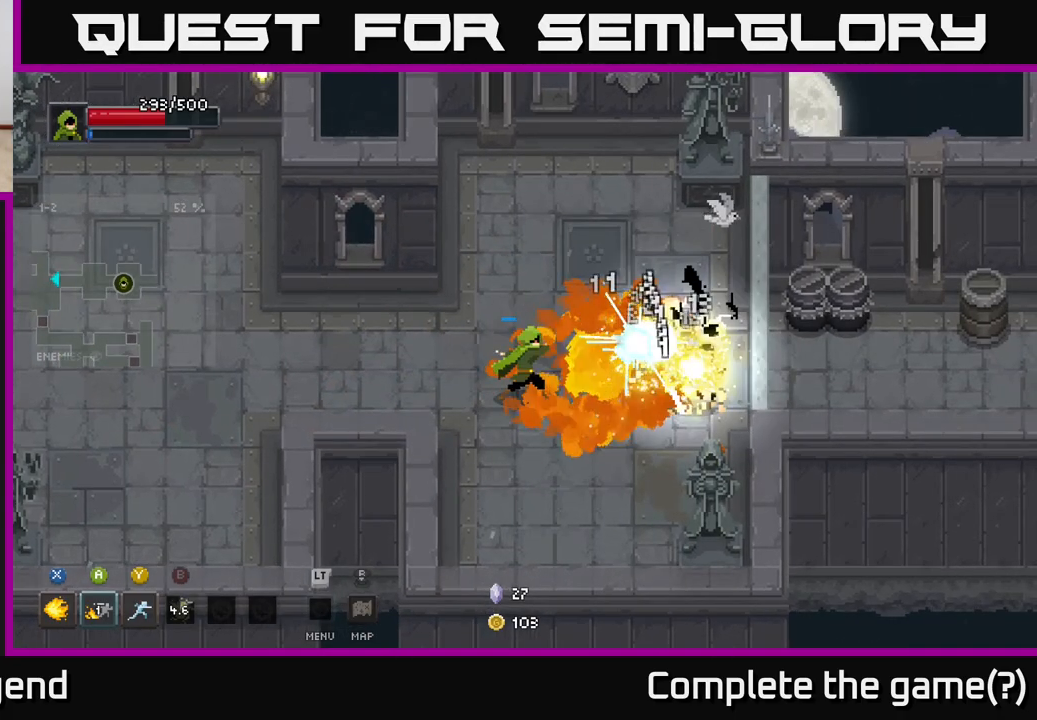
{"buttons": [], "left_stick": "right", "right_stick": "center", "events": [[67, "left_stick", "center"], [150, "left_stick", "right"], [483, "X", "up"]]}
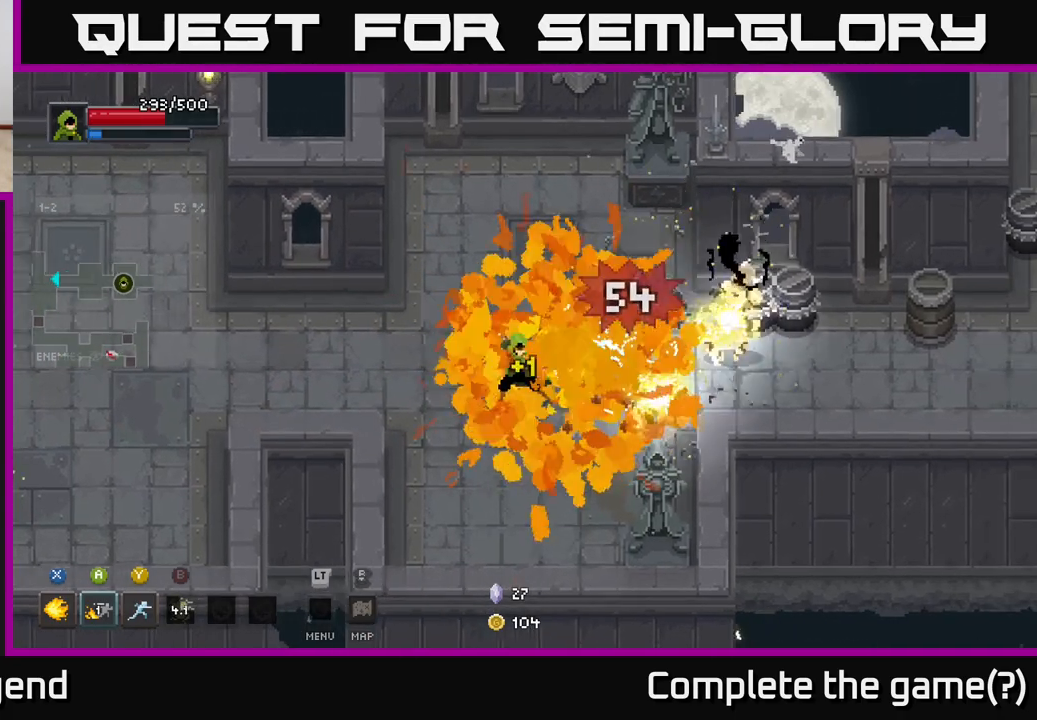
{"buttons": [], "left_stick": "right", "right_stick": "center", "events": [[17, "left_stick", "center"], [350, "left_stick", "right"]]}
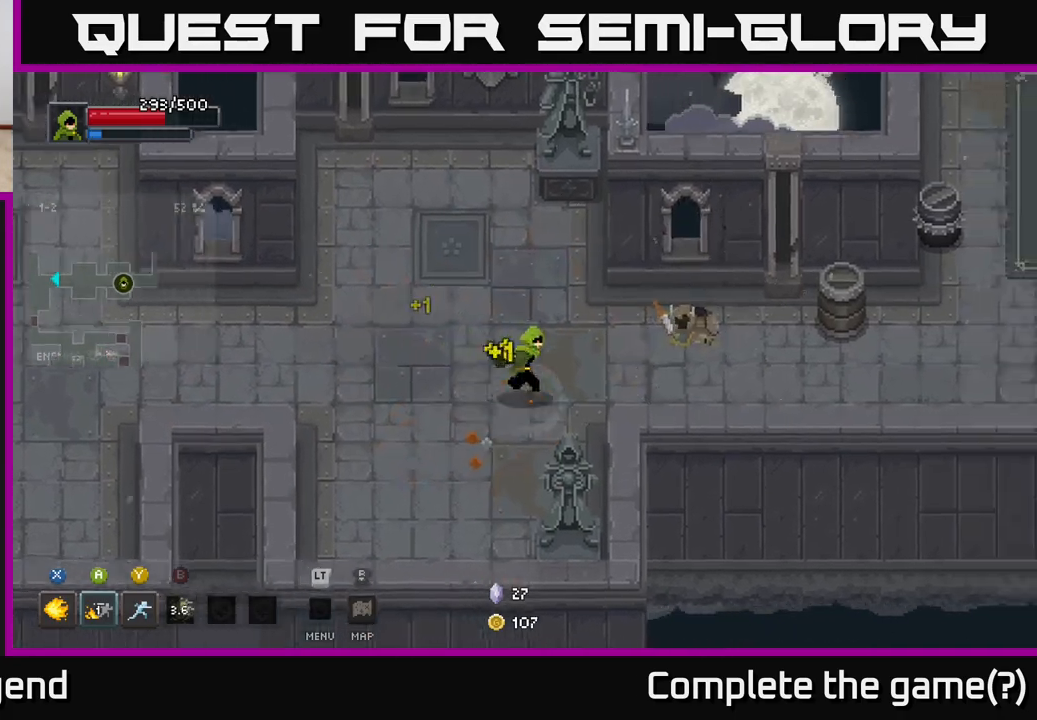
{"buttons": [], "left_stick": "right", "right_stick": "center", "events": []}
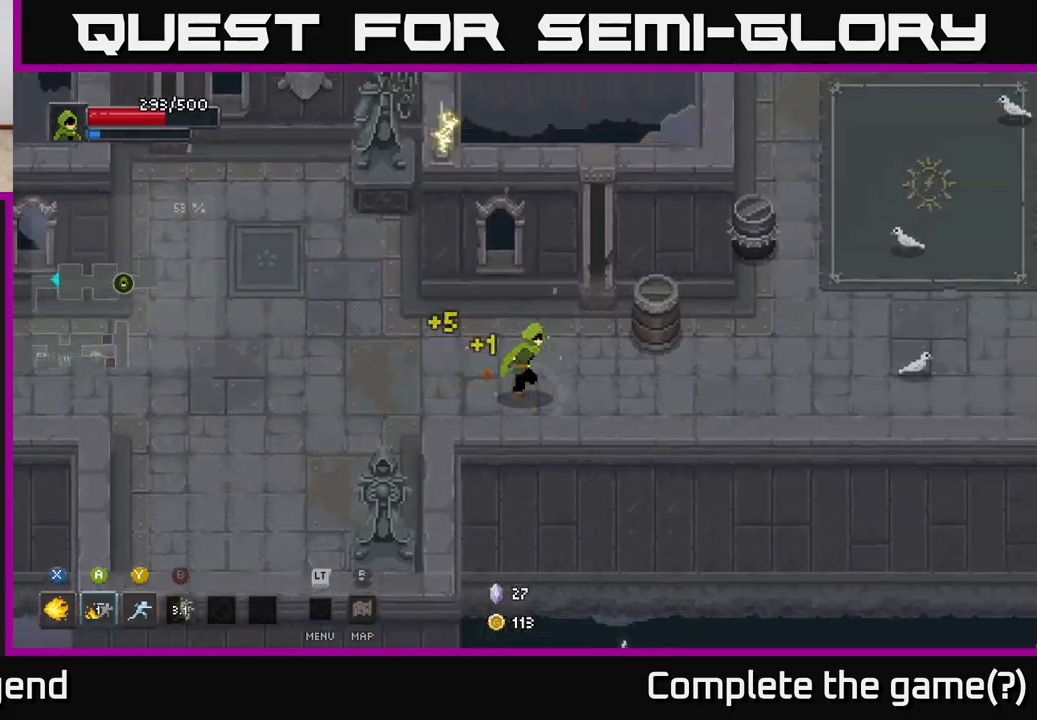
{"buttons": [], "left_stick": "right", "right_stick": "center", "events": []}
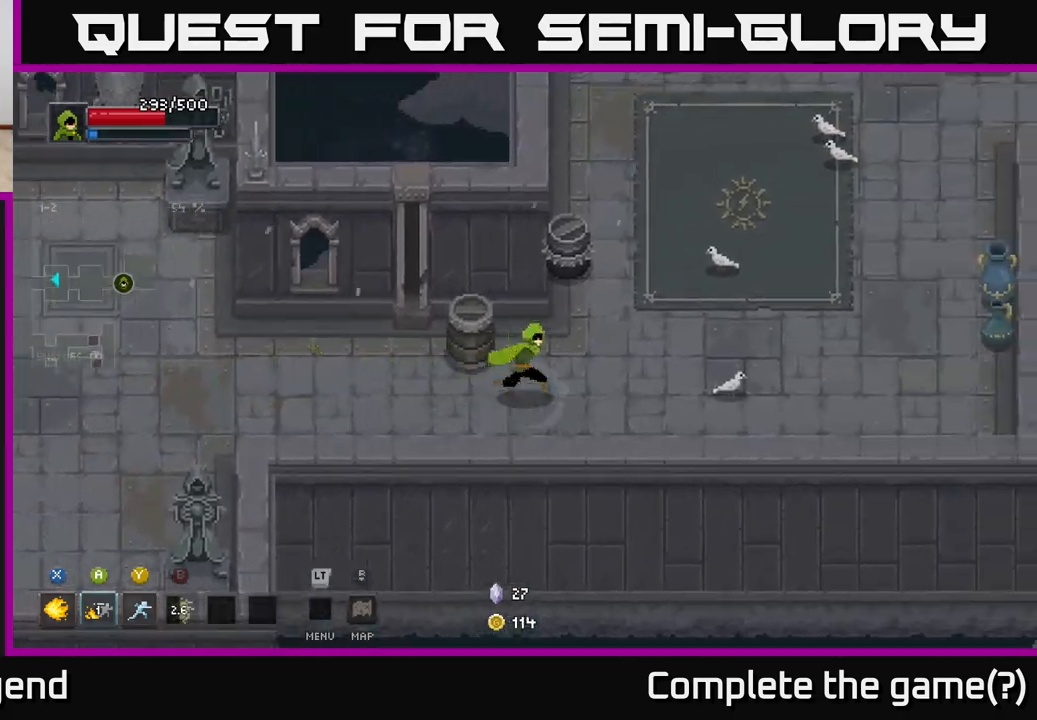
{"buttons": [], "left_stick": "right", "right_stick": "center", "events": [[67, "left_stick", "up-right"], [467, "left_stick", "right"]]}
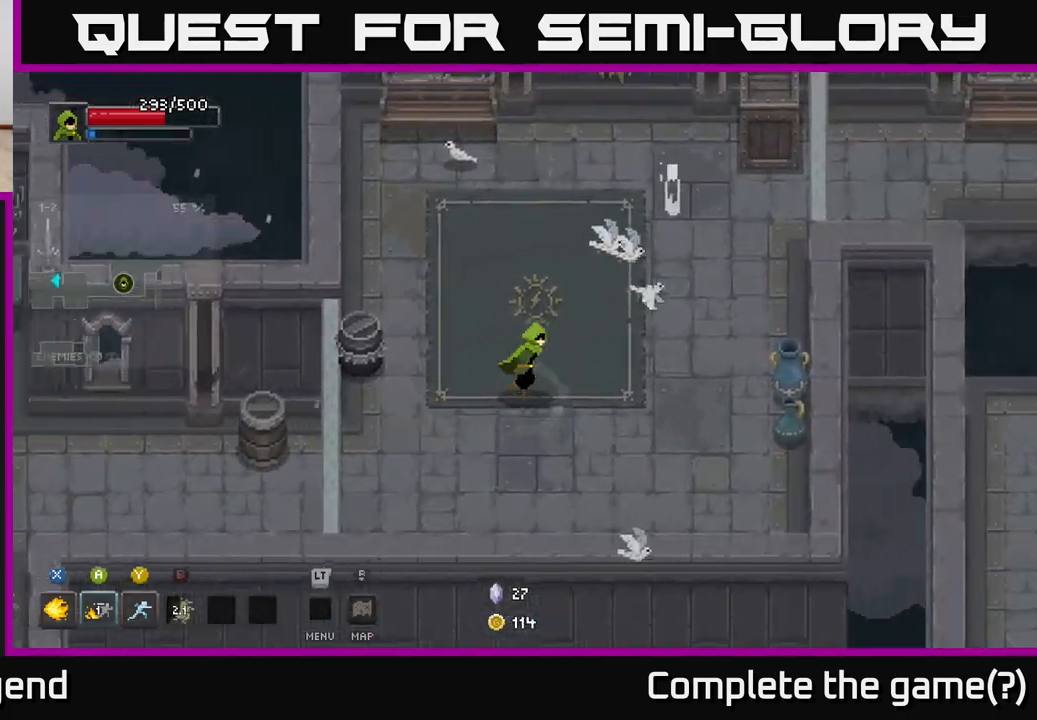
{"buttons": [], "left_stick": "right", "right_stick": "center", "events": []}
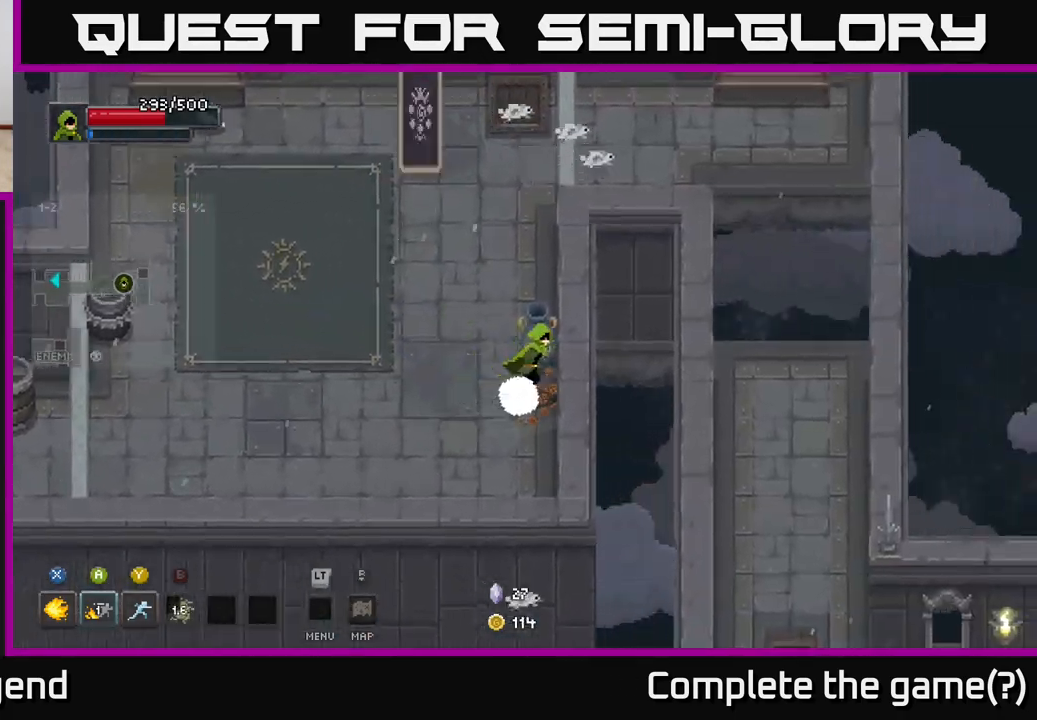
{"buttons": ["X"], "left_stick": "up-left", "right_stick": "center", "events": [[50, "left_stick", "up-right"], [317, "left_stick", "up-left"], [333, "X", "down"]]}
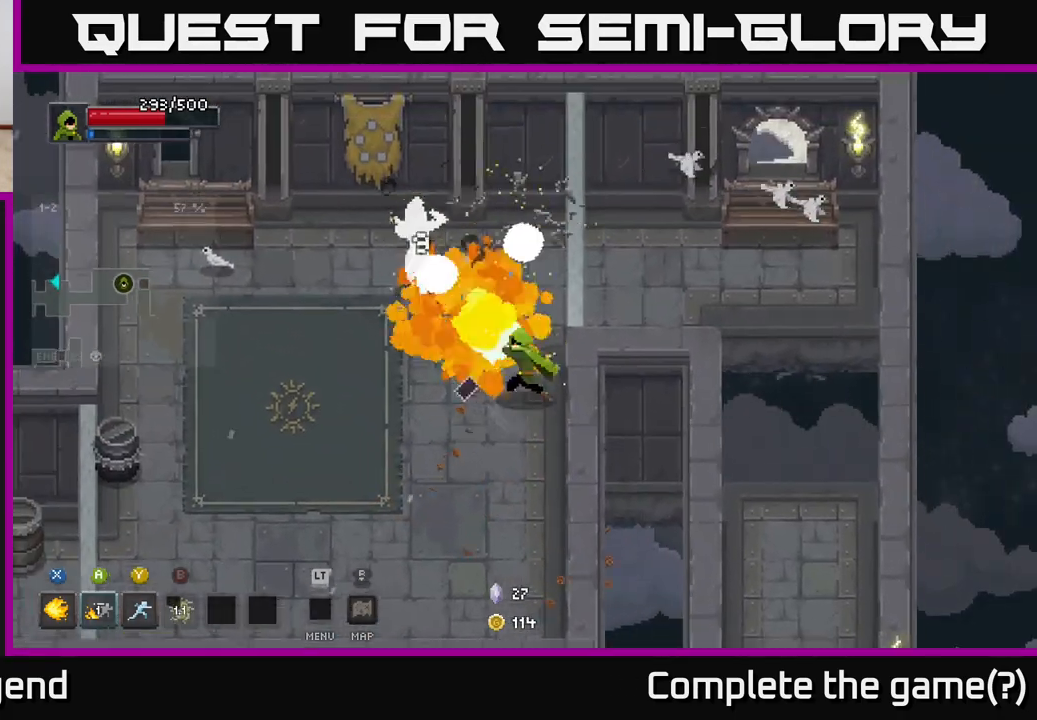
{"buttons": ["X"], "left_stick": "up-left", "right_stick": "center", "events": []}
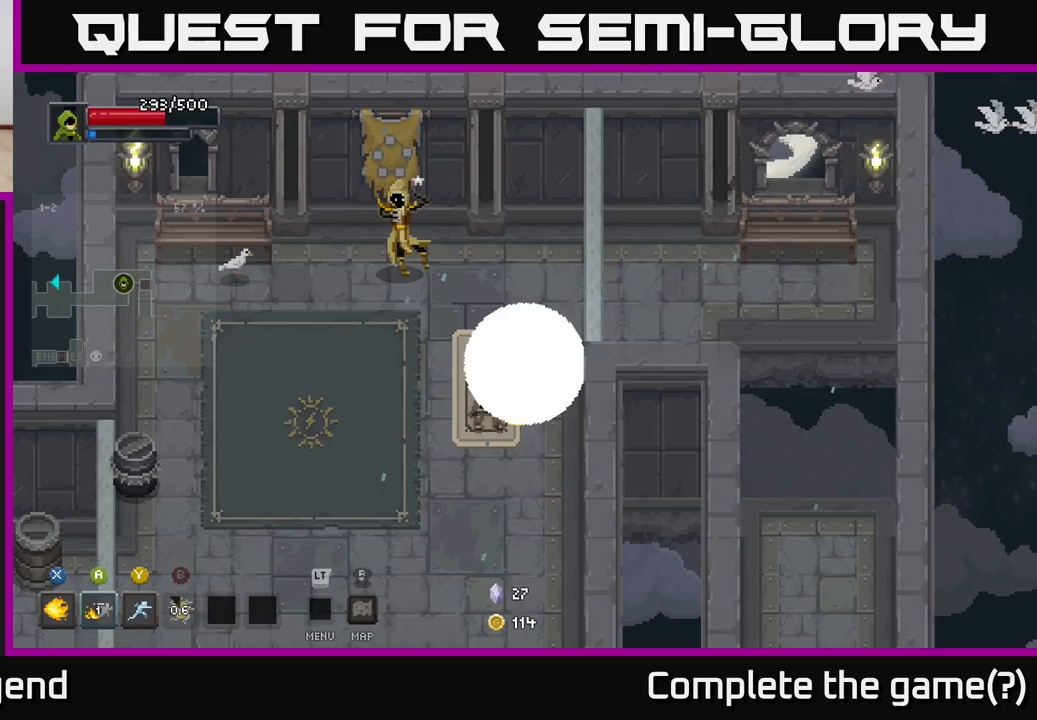
{"buttons": ["A"], "left_stick": "down-left", "right_stick": "center", "events": [[100, "left_stick", "center"], [267, "X", "up"], [267, "left_stick", "left"], [450, "A", "down"], [467, "left_stick", "down-left"]]}
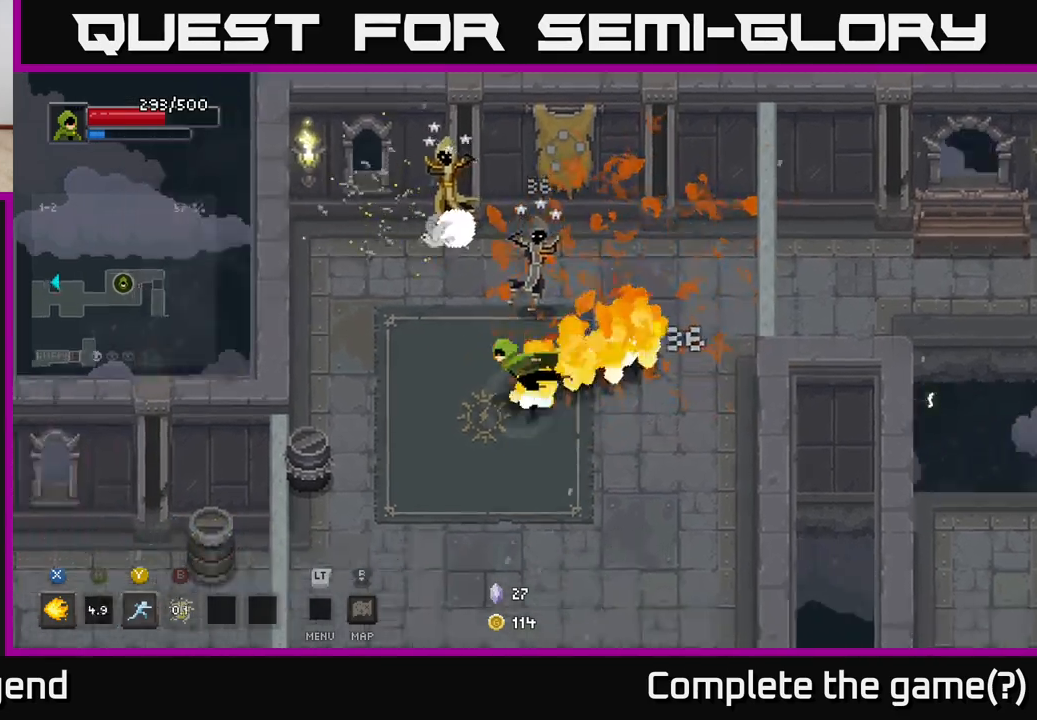
{"buttons": ["B"], "left_stick": "up-right", "right_stick": "center", "events": [[133, "A", "up"], [383, "left_stick", "down-right"], [467, "left_stick", "up-right"], [500, "B", "down"]]}
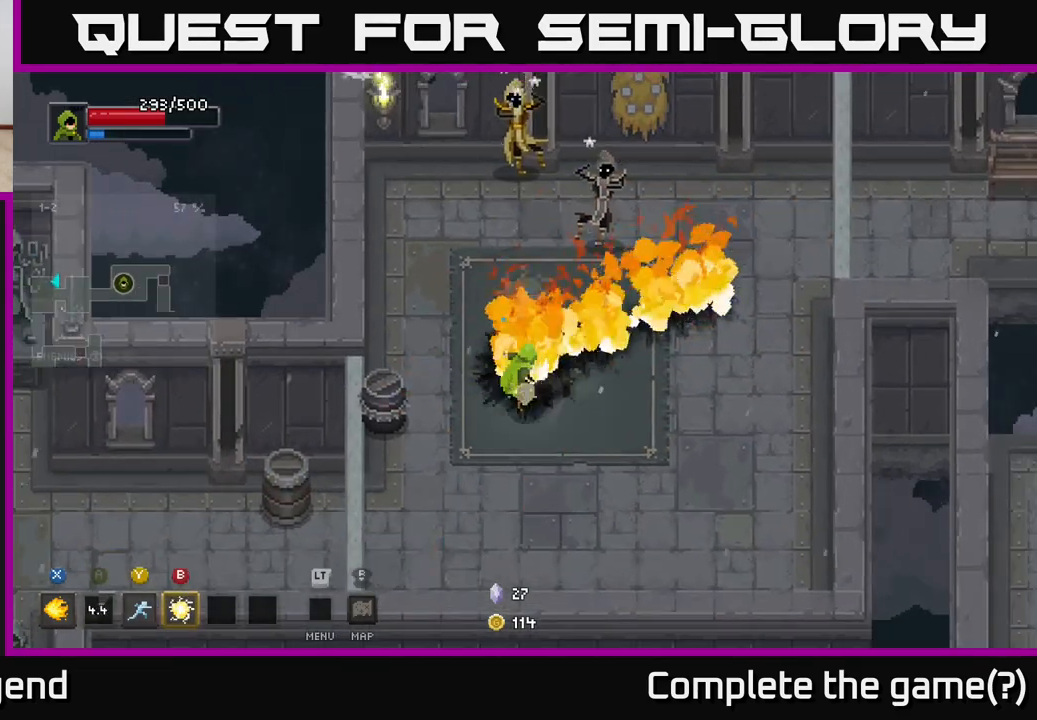
{"buttons": ["Y"], "left_stick": "up", "right_stick": "center", "events": [[67, "left_stick", "up"], [83, "B", "up"], [500, "Y", "down"]]}
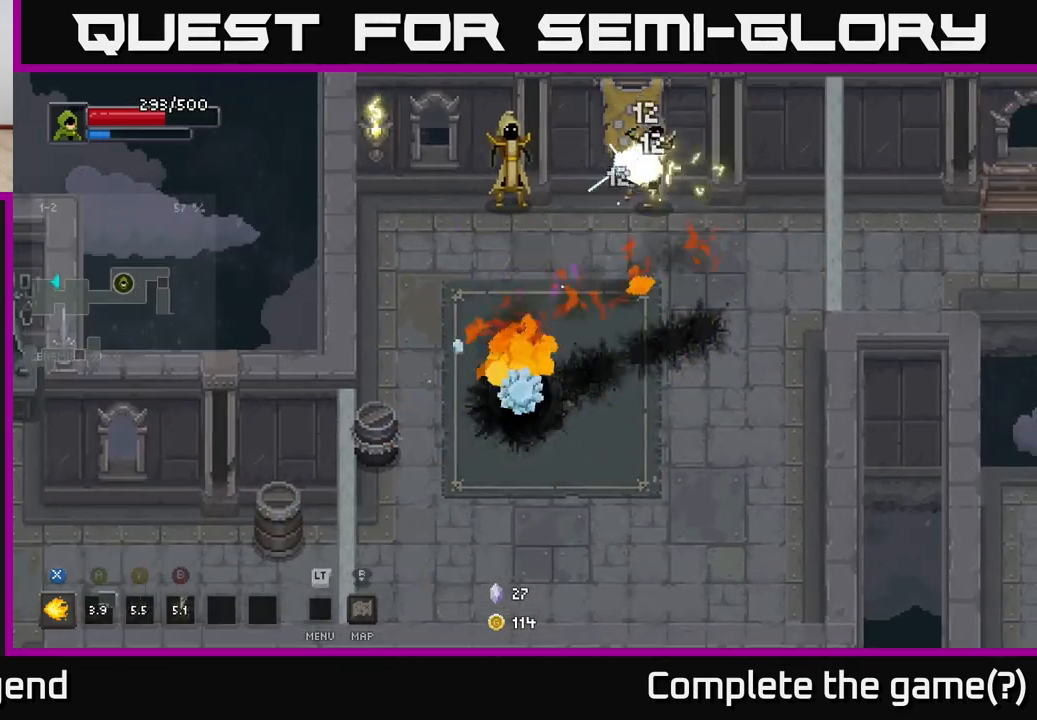
{"buttons": [], "left_stick": "up", "right_stick": "center", "events": [[67, "Y", "up"]]}
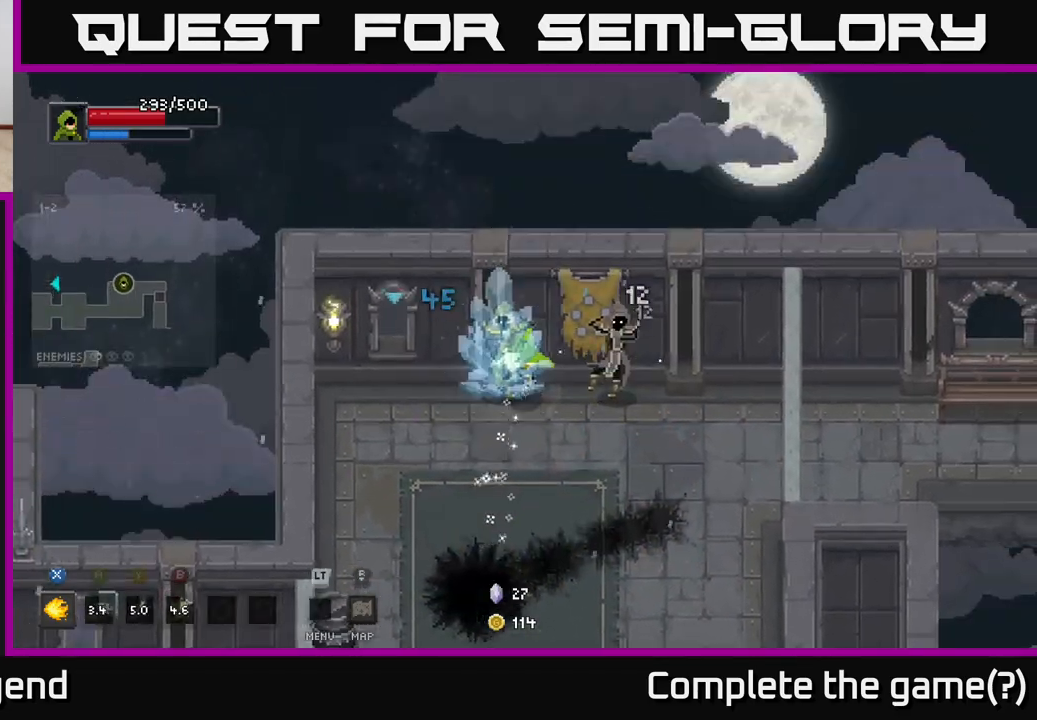
{"buttons": ["X"], "left_stick": "up-right", "right_stick": "center", "events": [[50, "X", "down"], [83, "left_stick", "up-right"], [217, "left_stick", "up"], [350, "left_stick", "up-right"]]}
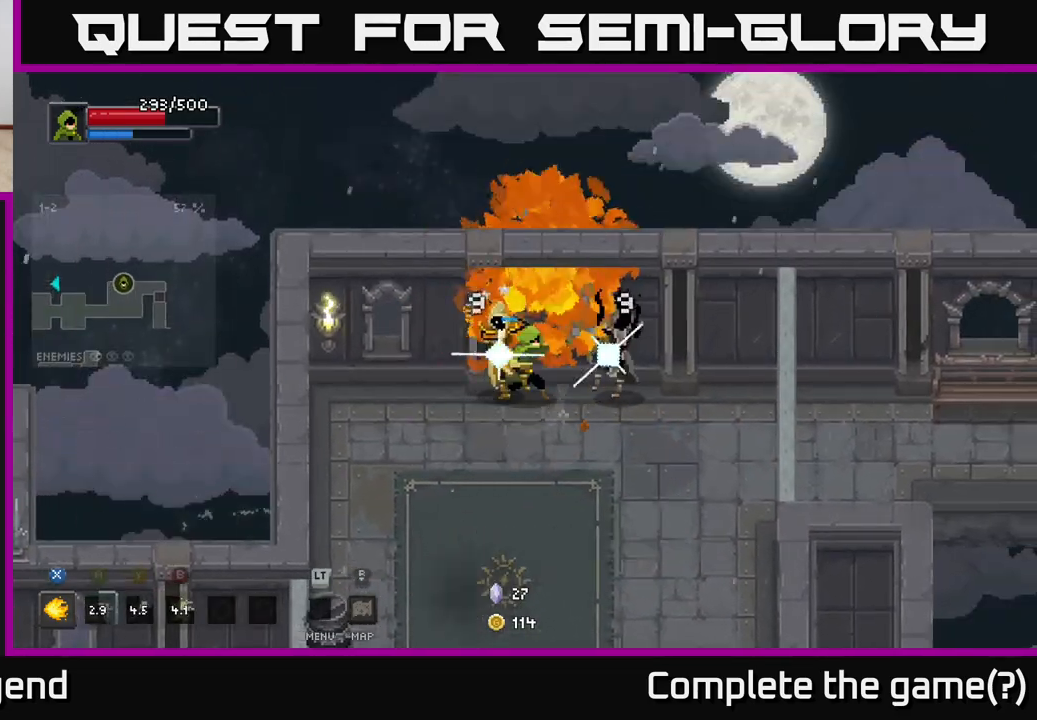
{"buttons": [], "left_stick": "right", "right_stick": "center", "events": [[483, "X", "up"], [483, "left_stick", "right"]]}
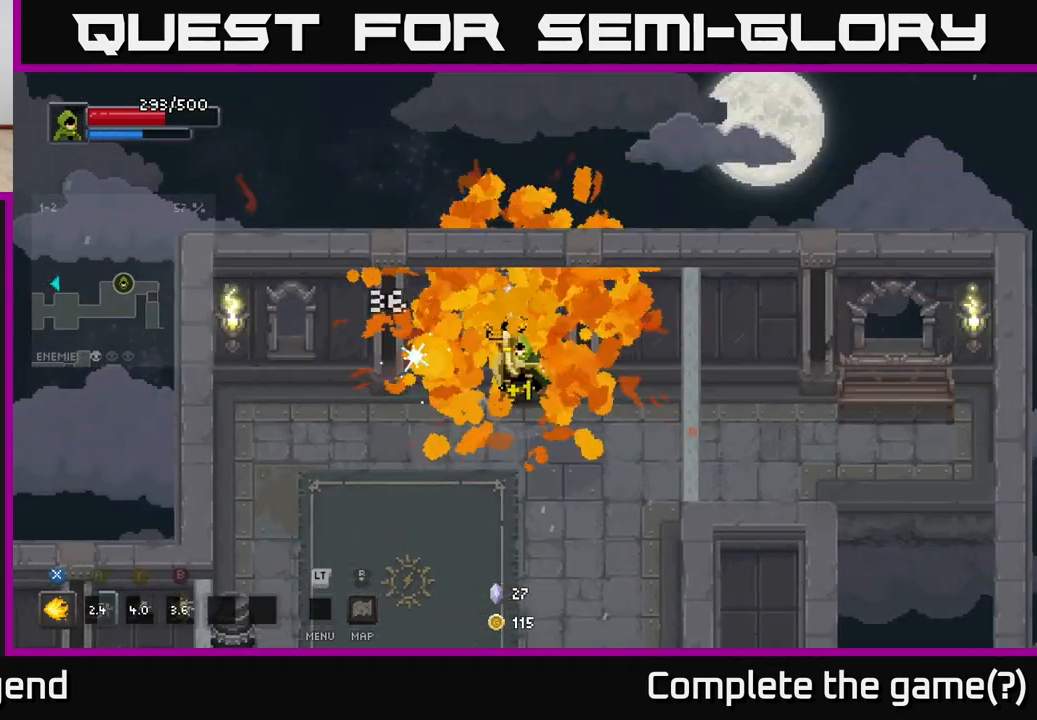
{"buttons": ["X"], "left_stick": "up-right", "right_stick": "center", "events": [[17, "left_stick", "down-left"], [317, "left_stick", "up-left"], [400, "X", "down"], [500, "left_stick", "up-right"]]}
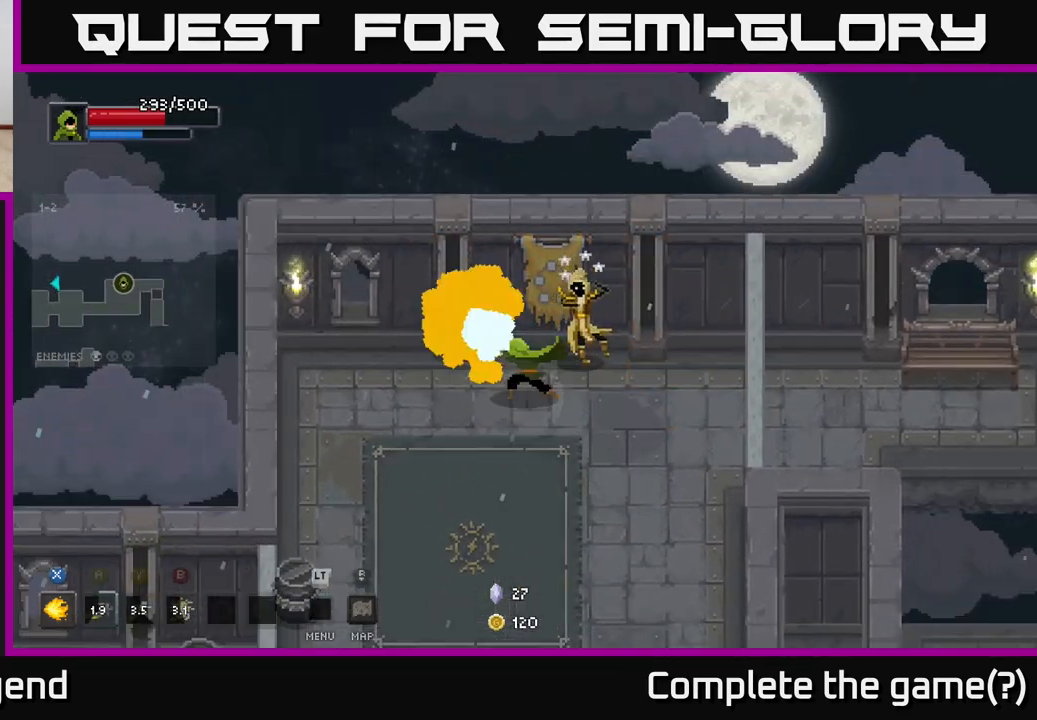
{"buttons": ["X"], "left_stick": "up-right", "right_stick": "center", "events": []}
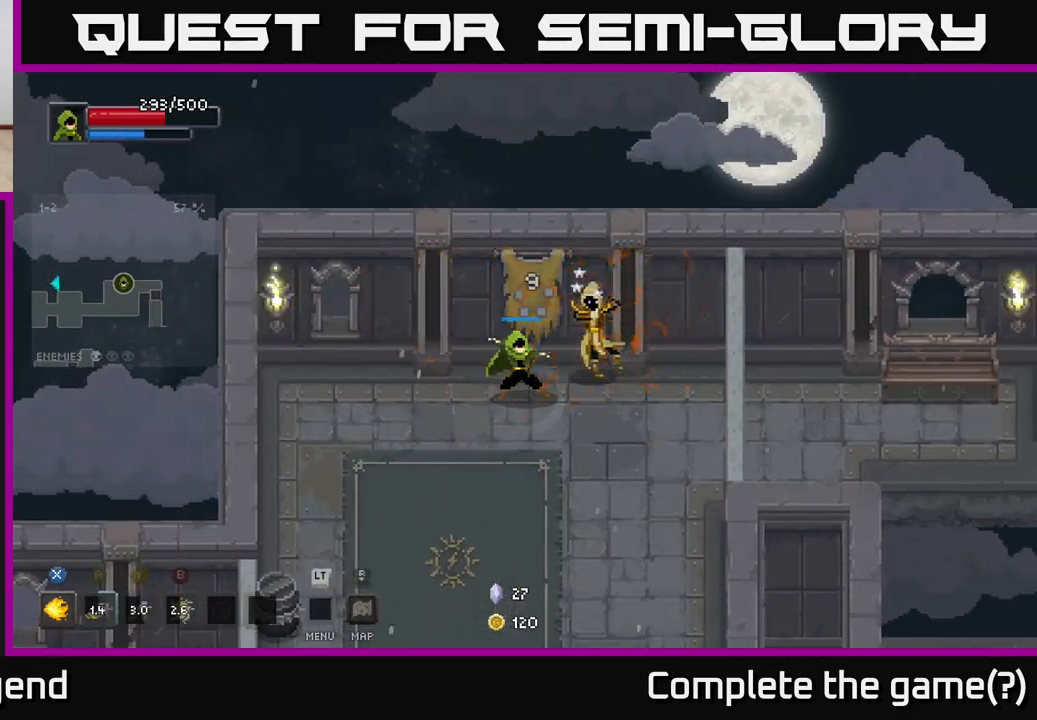
{"buttons": [], "left_stick": "down", "right_stick": "center", "events": [[250, "X", "up"], [283, "left_stick", "center"], [417, "left_stick", "down"]]}
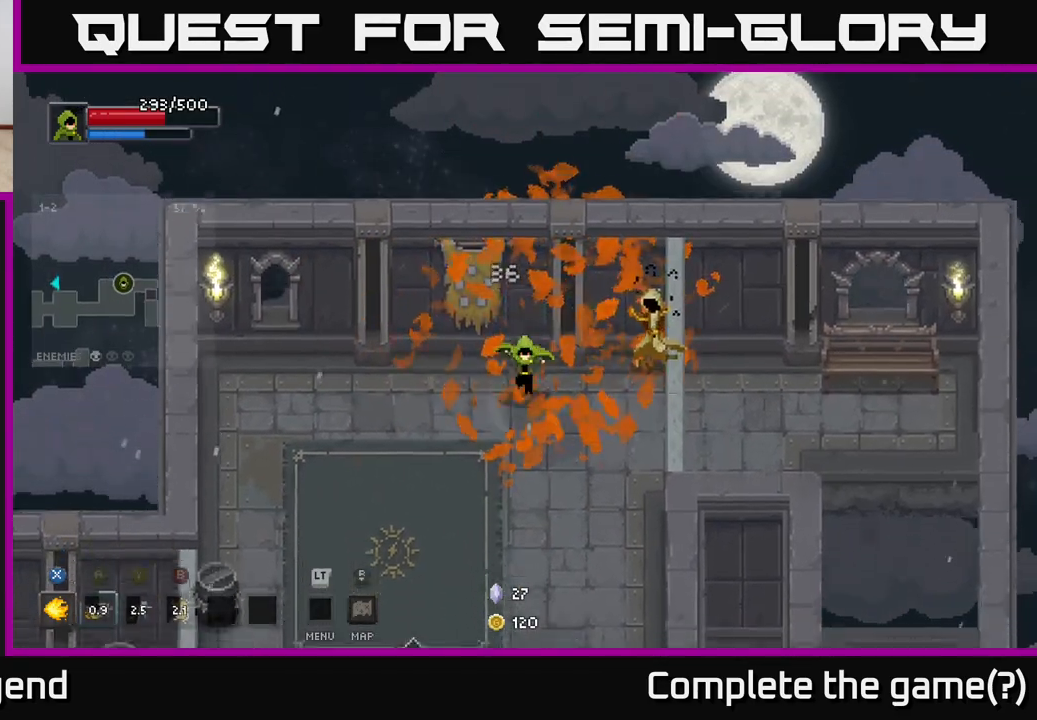
{"buttons": [], "left_stick": "down", "right_stick": "center", "events": []}
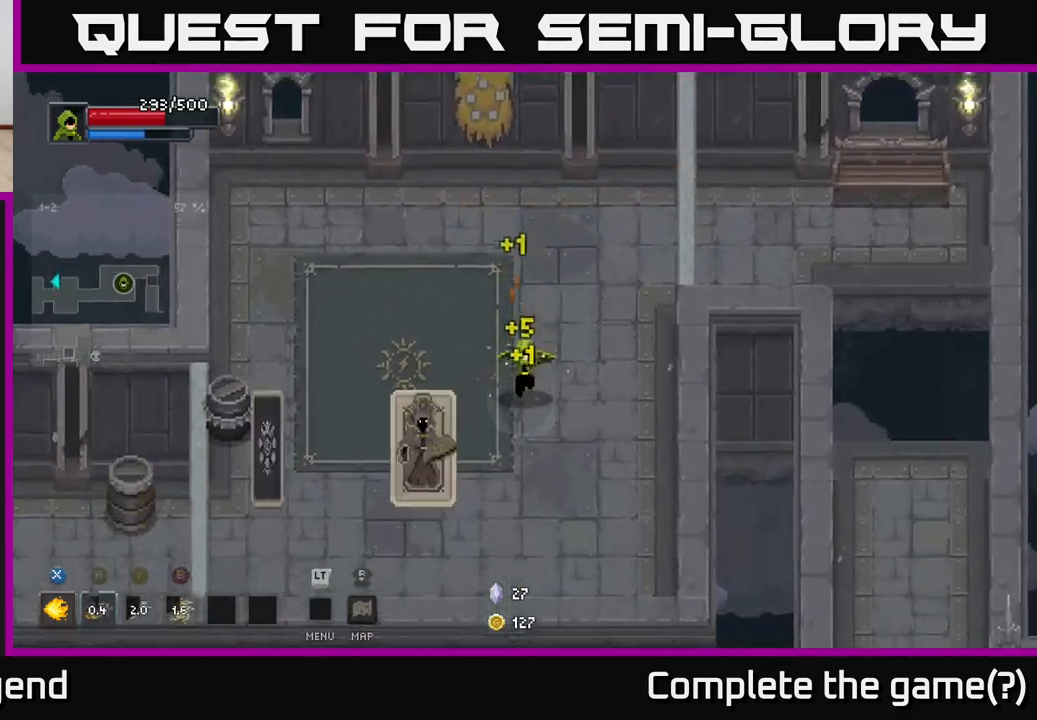
{"buttons": ["X"], "left_stick": "down-left", "right_stick": "center", "events": [[100, "left_stick", "down-left"], [150, "X", "down"]]}